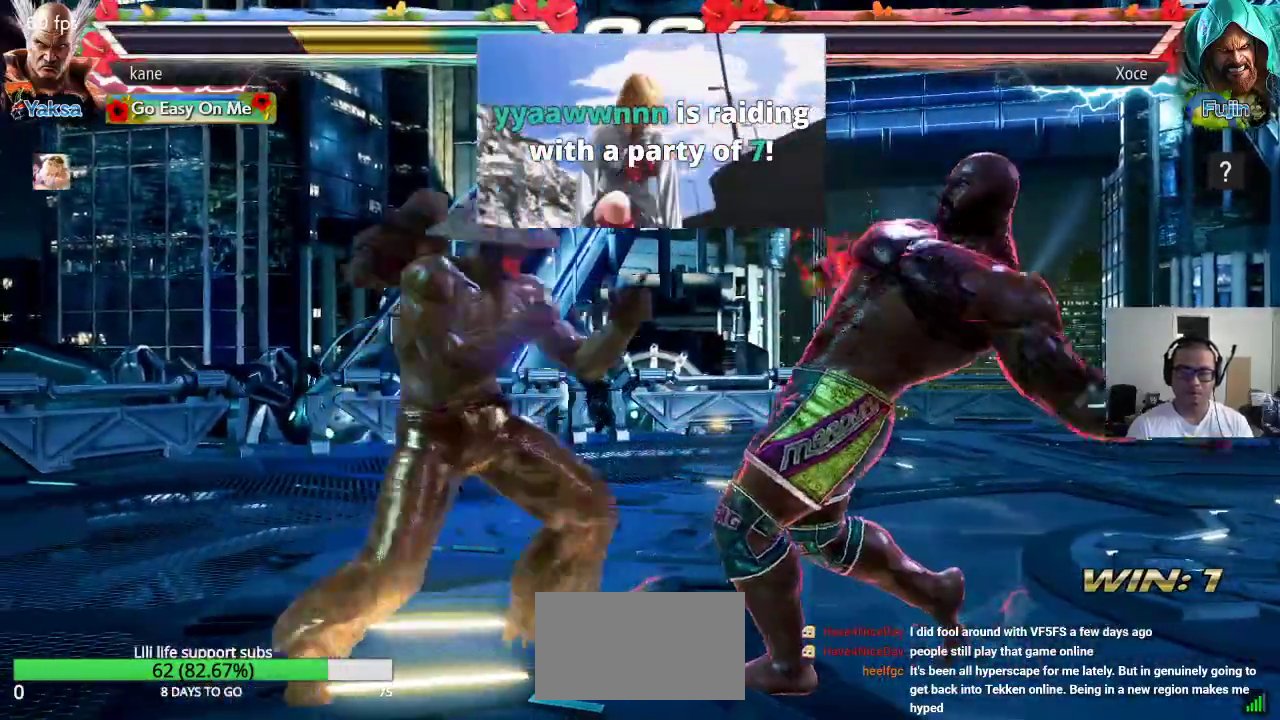
Gameplay with a controller (arcade stick); each line is a JSON object with the inputs held at the frame after it. "events" lists button and stick changes between this image and that frame as [ms after this image, input, new state], when the widget could be followed in between. Not read: L3 R3.
{"buttons": [], "left_stick": "center", "events": [[300, "left_stick", "center"], [317, "SQUARE", "up"]]}
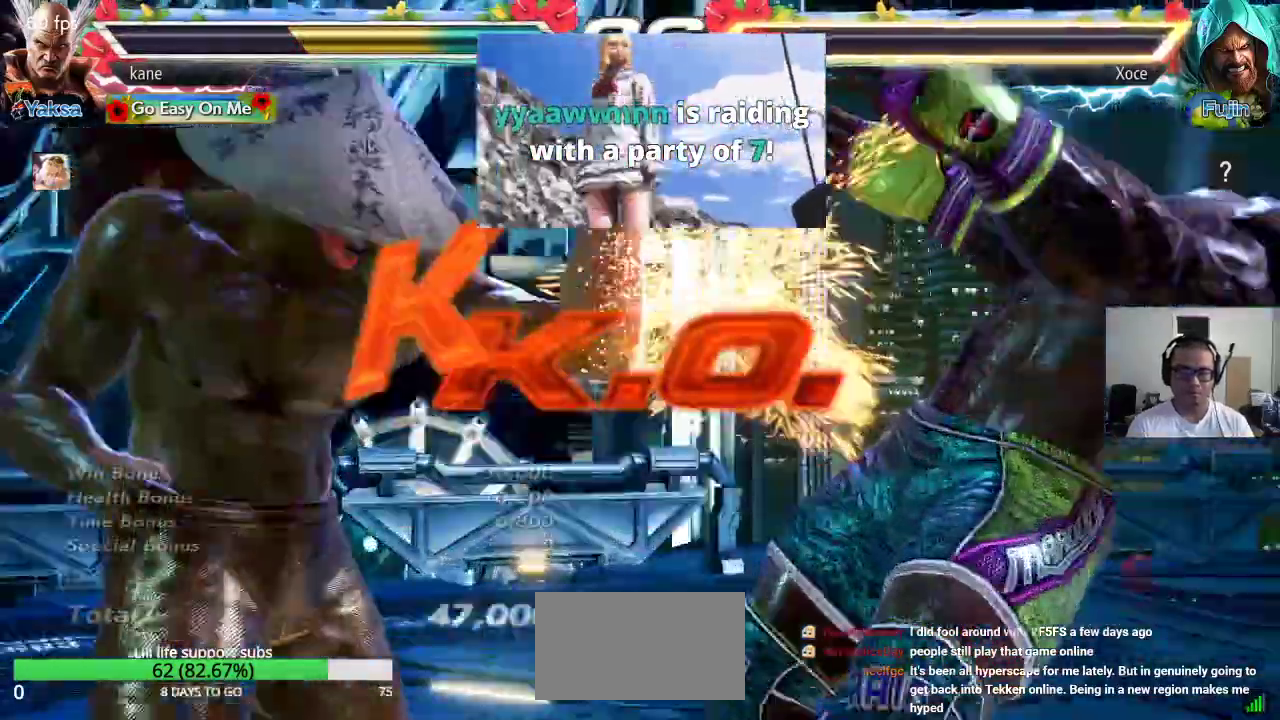
{"buttons": [], "left_stick": "center", "events": [[83, "left_stick", "right"], [200, "left_stick", "center"]]}
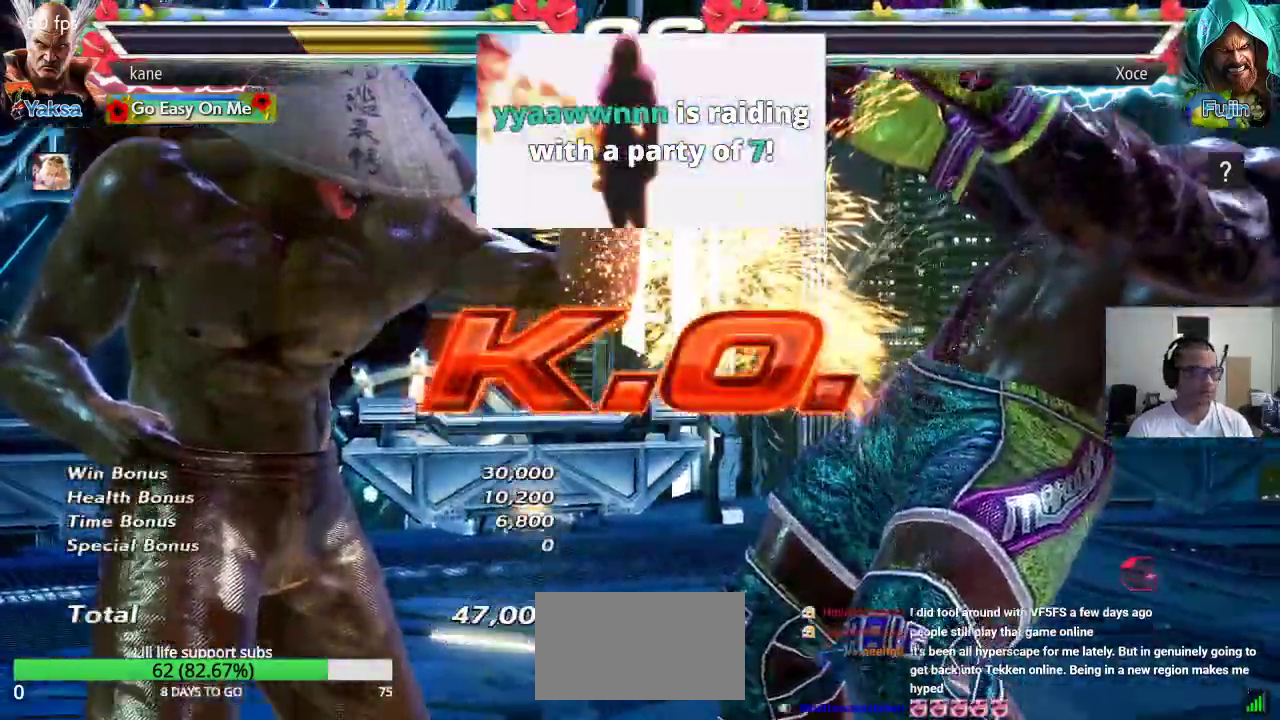
{"buttons": [], "left_stick": "center", "events": []}
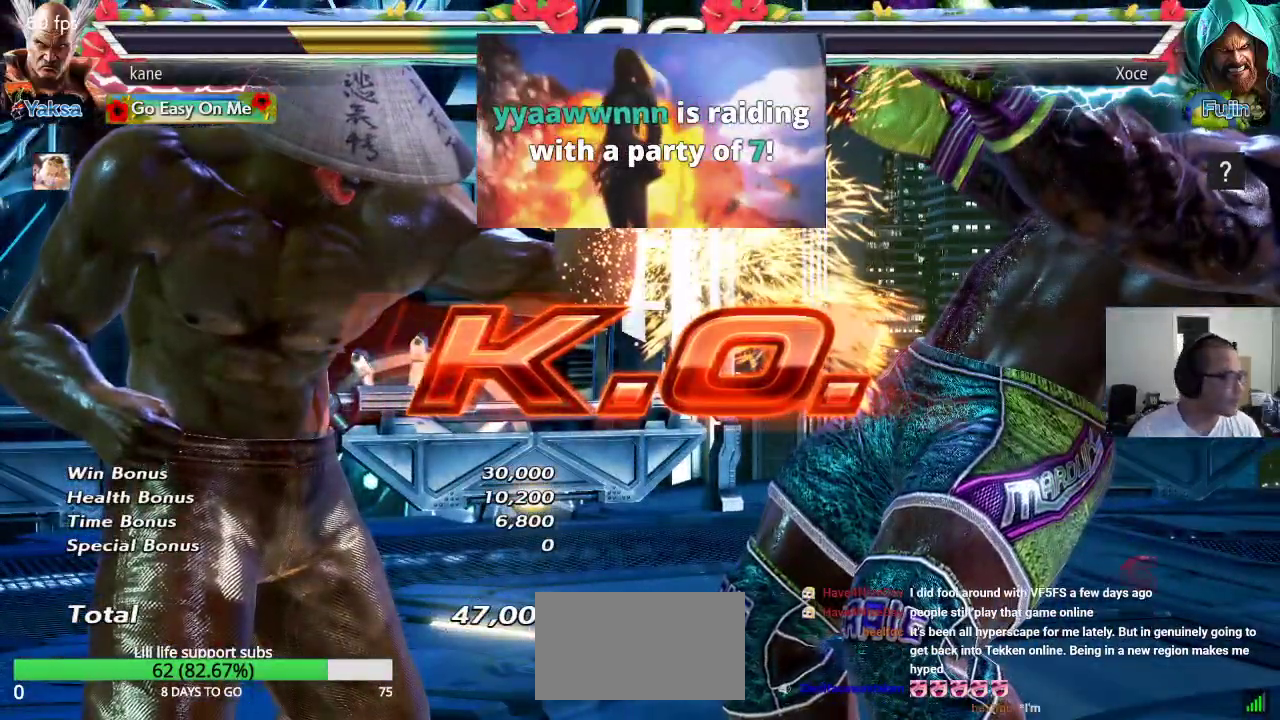
{"buttons": [], "left_stick": "center", "events": []}
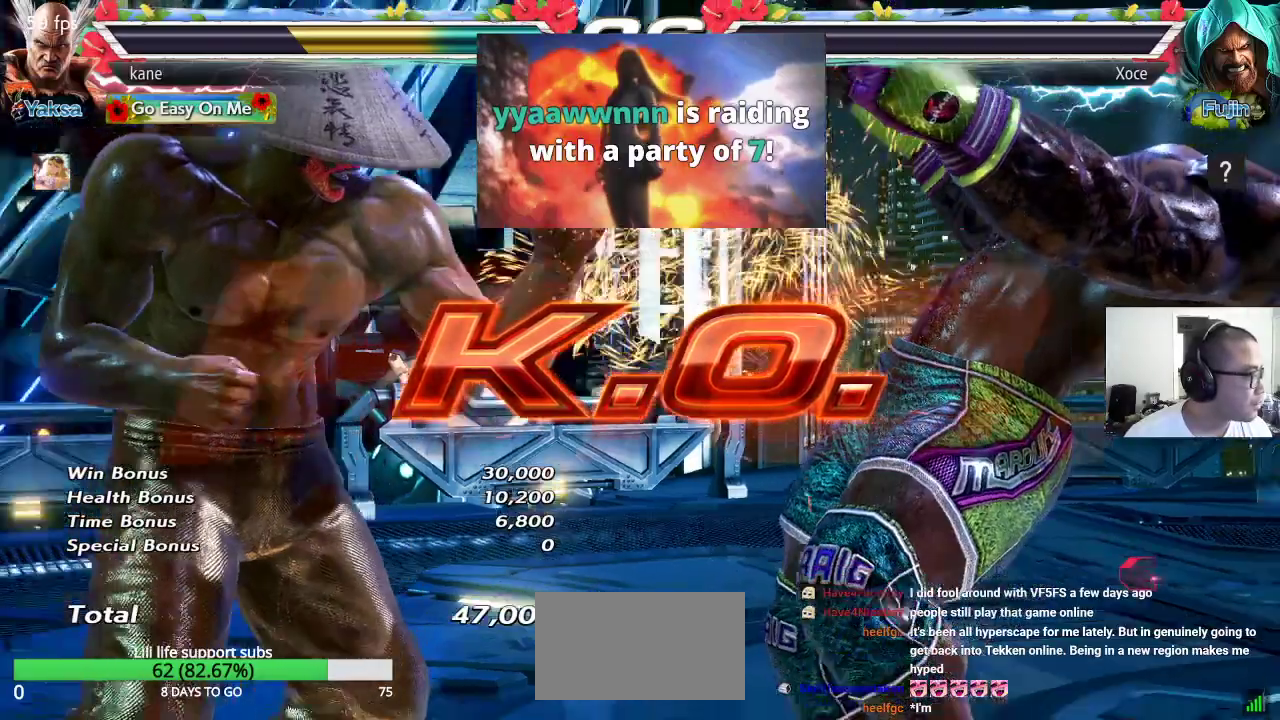
{"buttons": [], "left_stick": "center", "events": []}
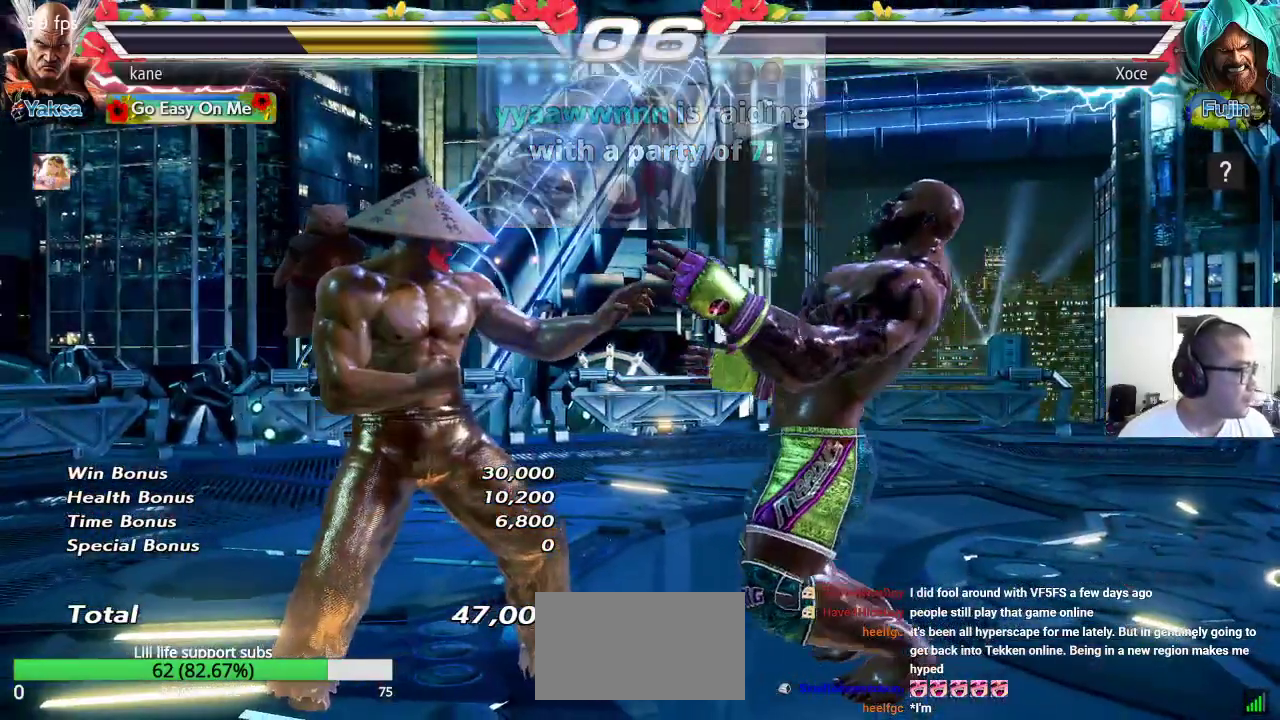
{"buttons": [], "left_stick": "center", "events": []}
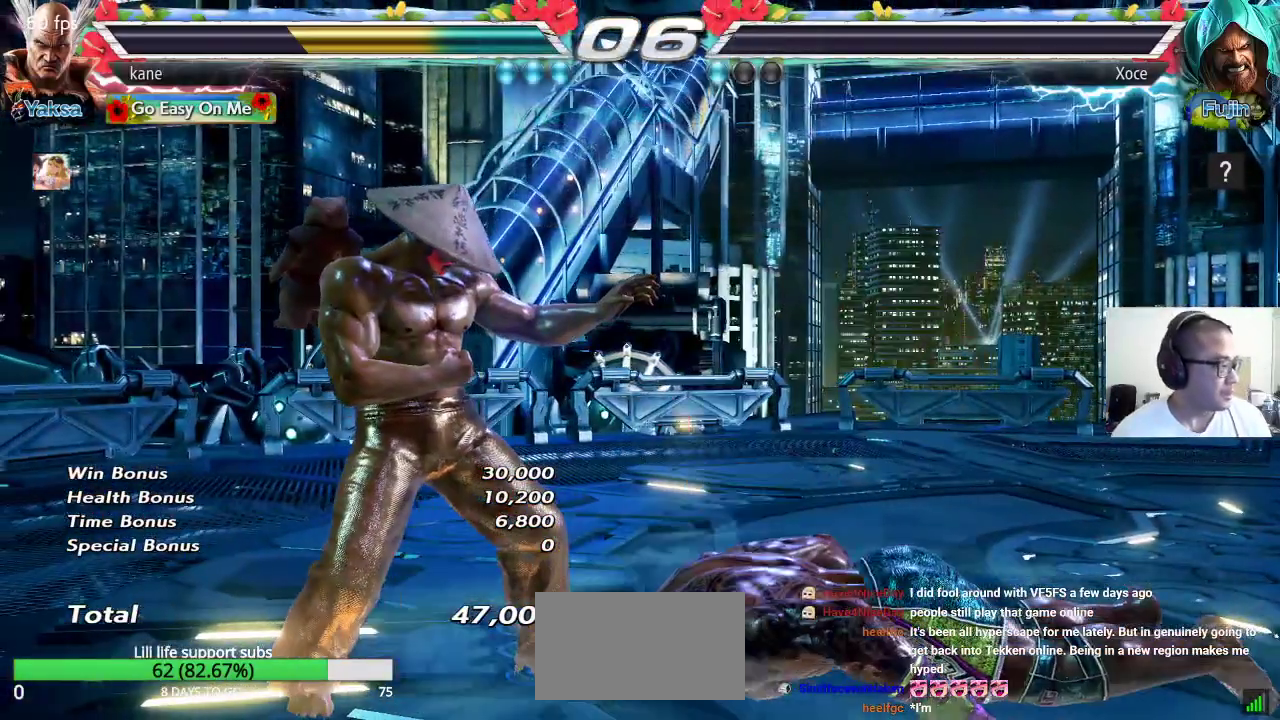
{"buttons": [], "left_stick": "center", "events": []}
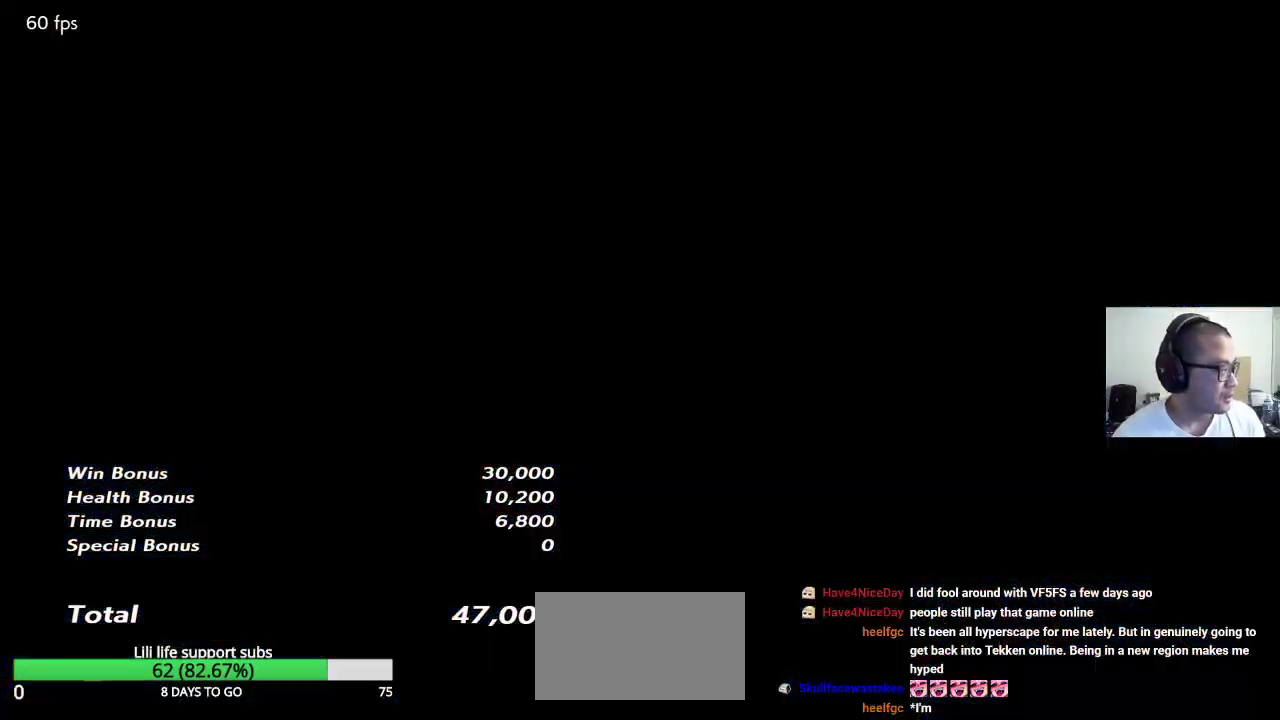
{"buttons": [], "left_stick": "center", "events": []}
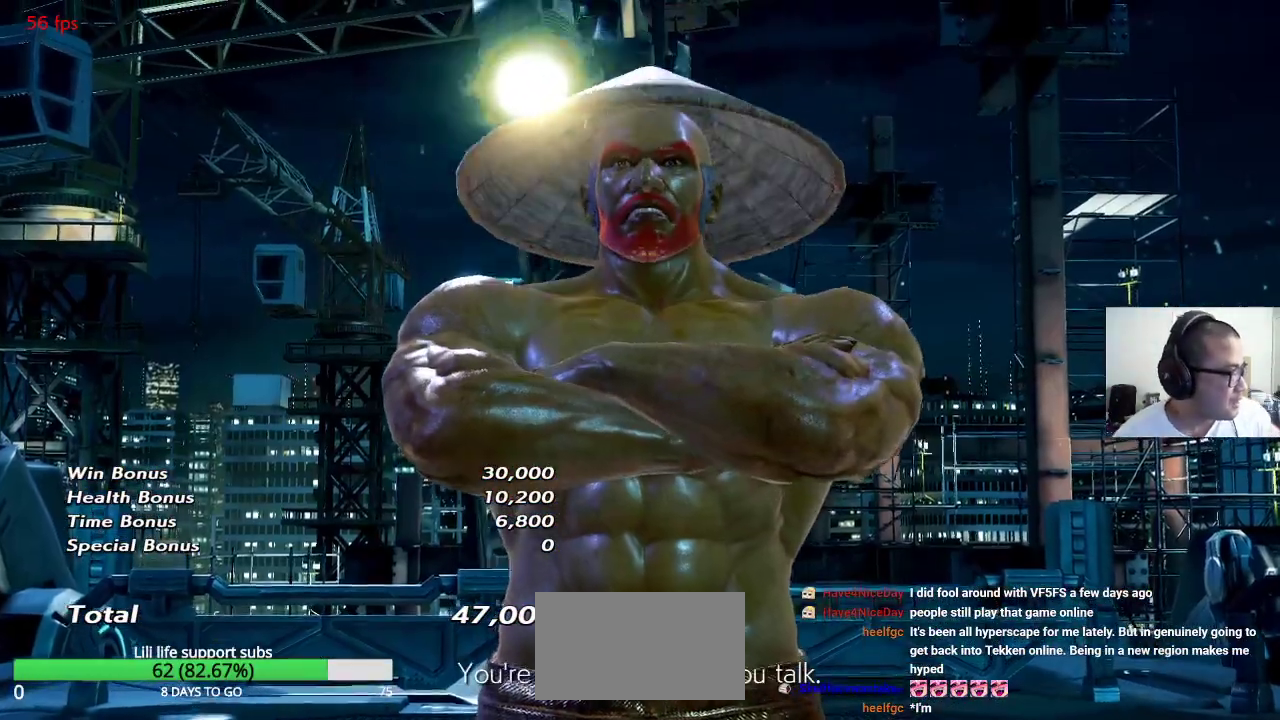
{"buttons": [], "left_stick": "center", "events": []}
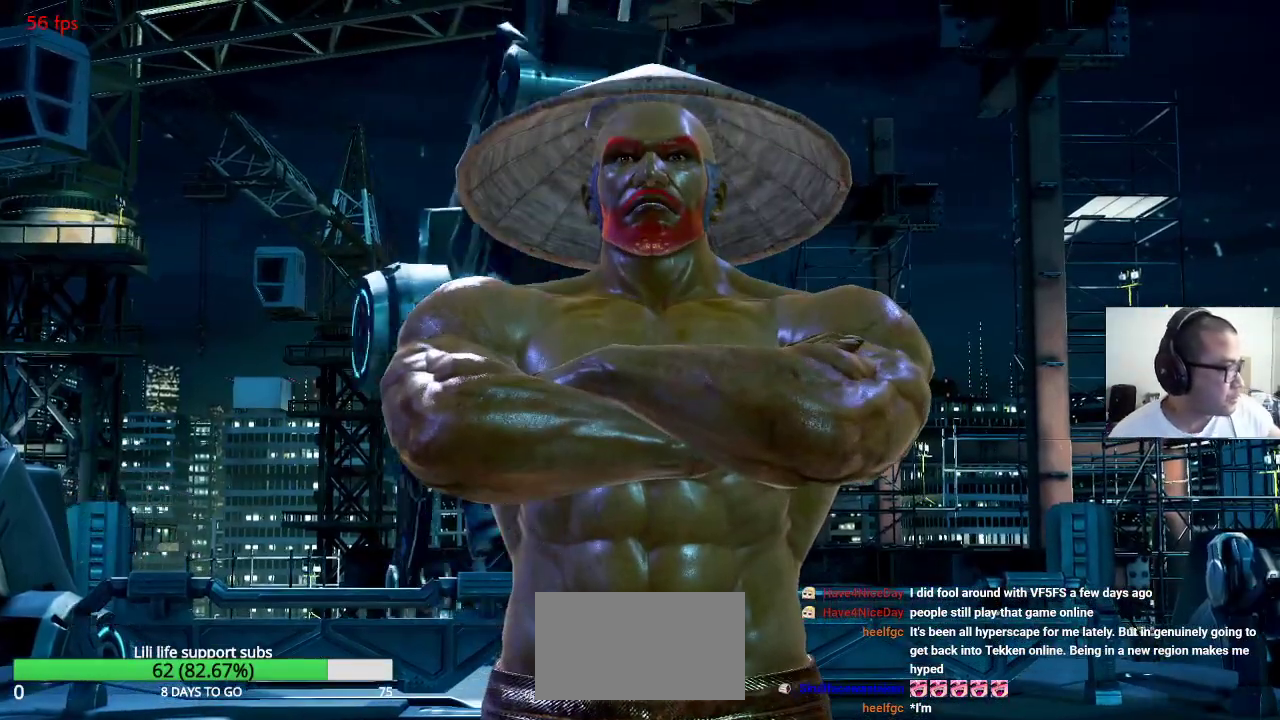
{"buttons": [], "left_stick": "center", "events": []}
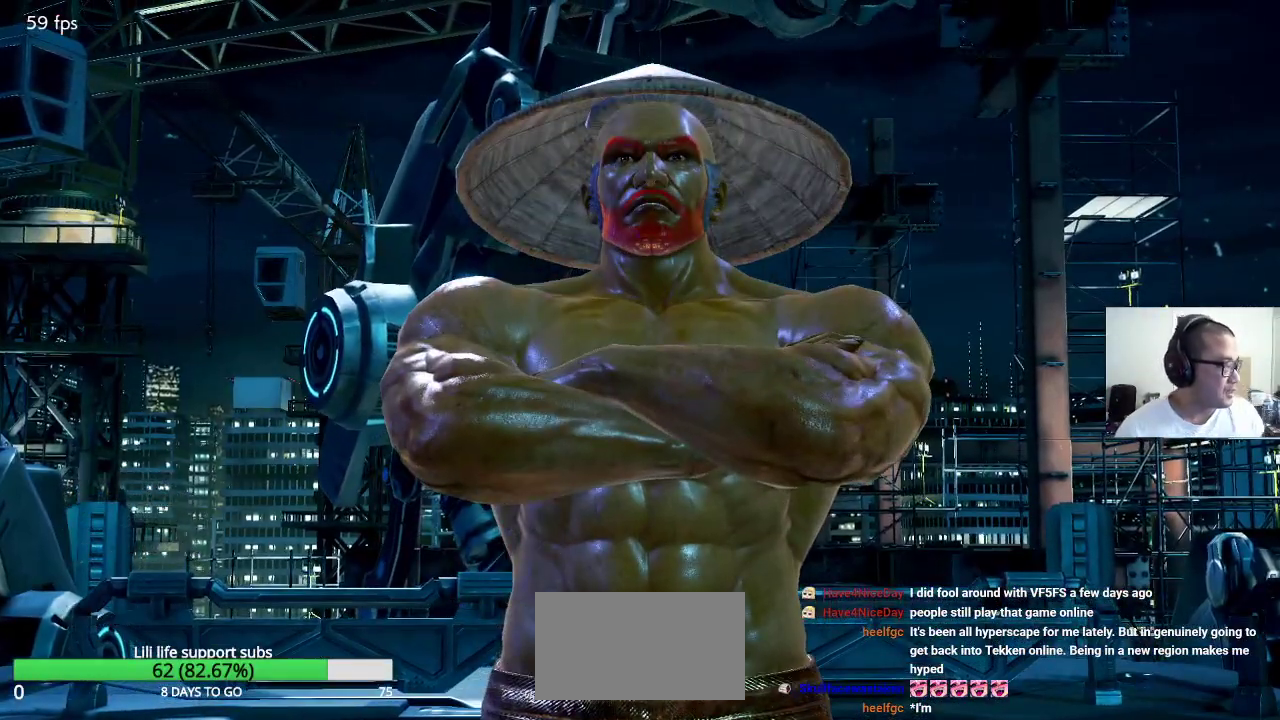
{"buttons": ["CROSS"], "left_stick": "center", "events": [[467, "CROSS", "down"]]}
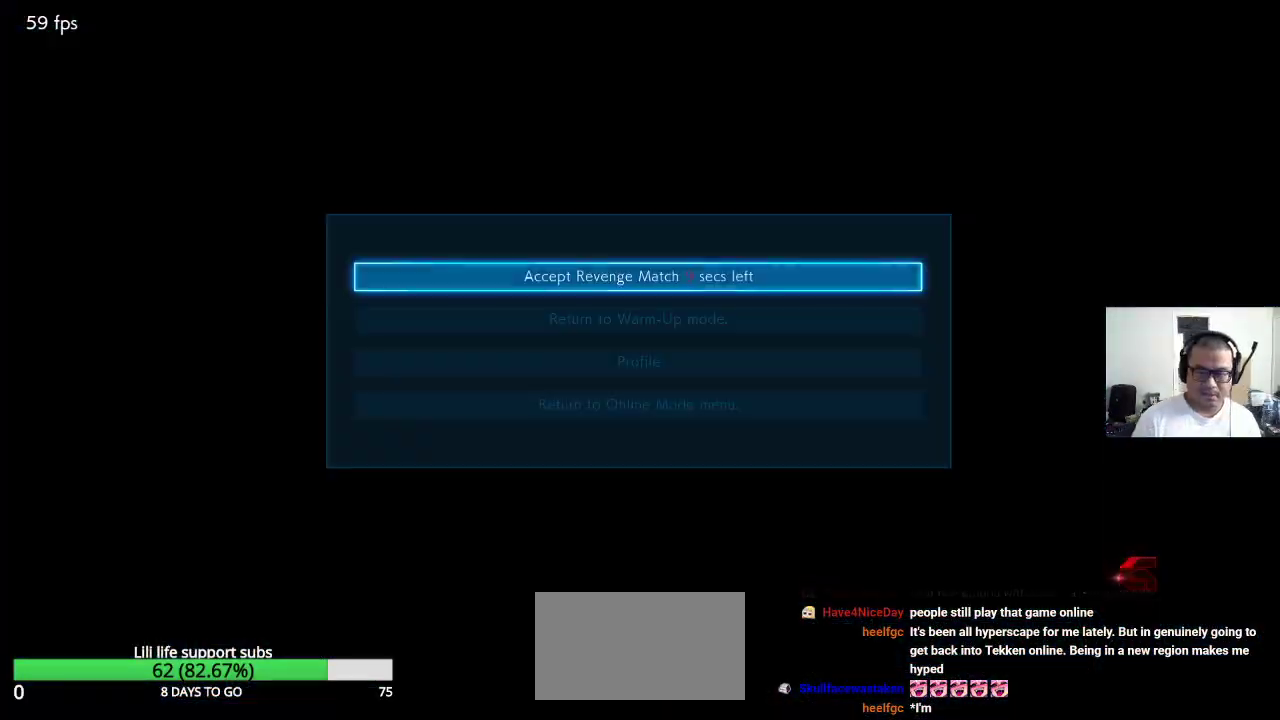
{"buttons": [], "left_stick": "center", "events": [[33, "CROSS", "up"]]}